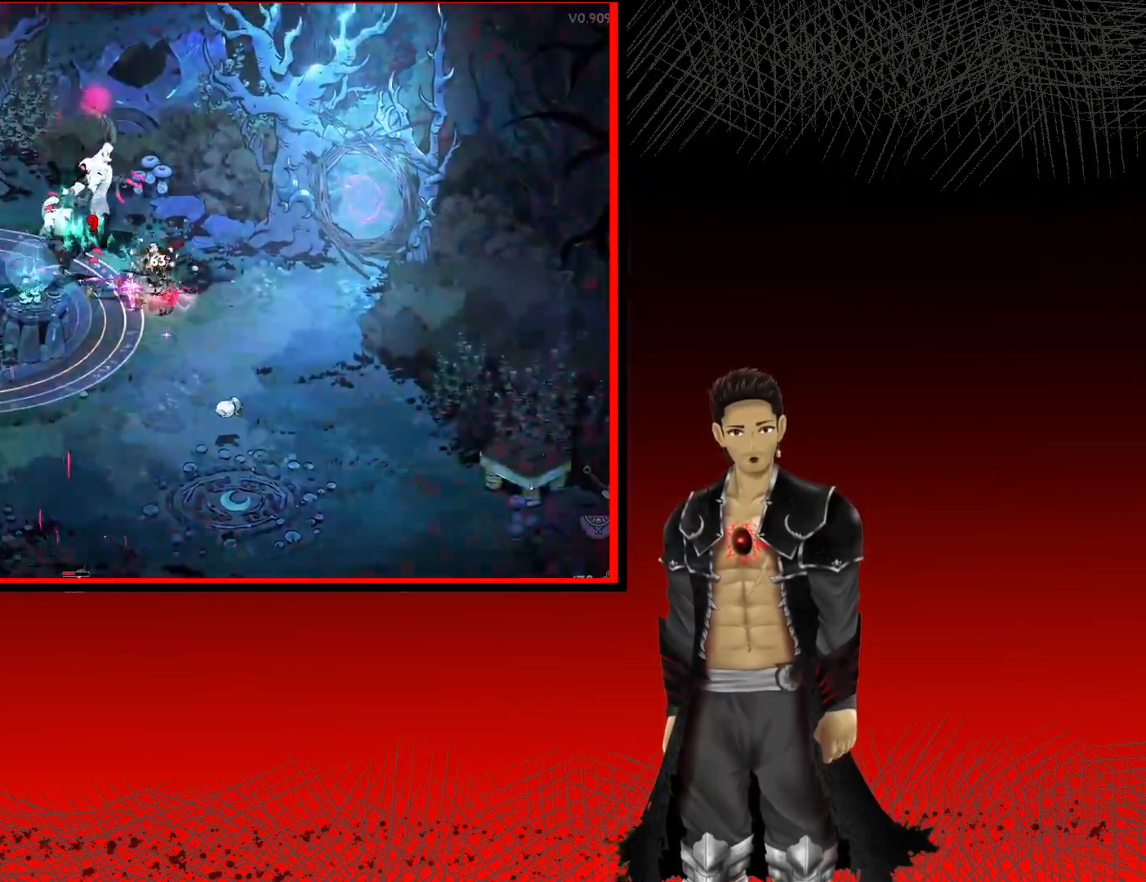
Gameplay with a controller (Xbox layout); each line is a JSON object with the inputs held at the frame after it. "events" lists button and stick changes between this image and that frame as [ms after this image, input, new state], when the widget could be followed in between.
{"buttons": [], "left_stick": "down-right", "right_stick": "center", "events": [[50, "X", "down"], [117, "A", "down"], [217, "X", "up"], [317, "X", "down"], [433, "X", "up"], [467, "A", "up"]]}
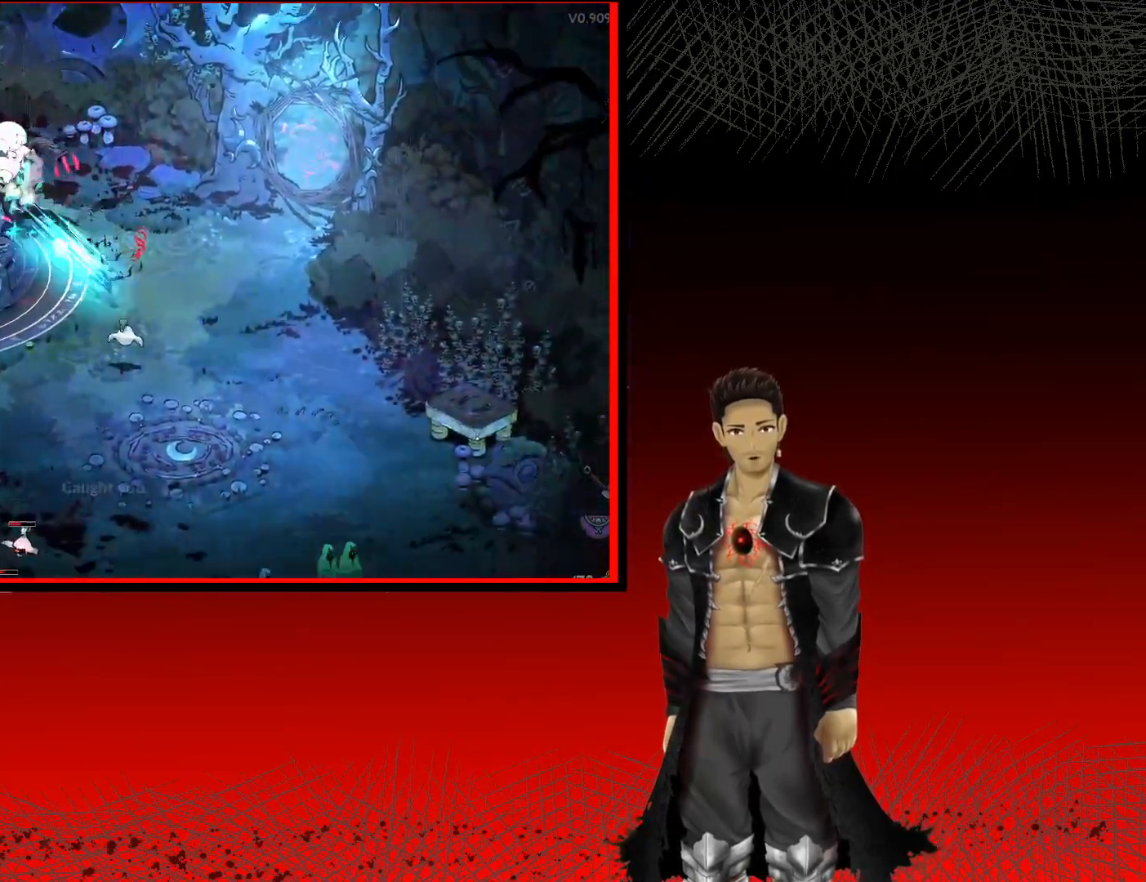
{"buttons": [], "left_stick": "down-left", "right_stick": "center", "events": [[33, "A", "down"], [50, "X", "down"], [167, "X", "up"], [200, "A", "up"], [217, "left_stick", "down"], [283, "A", "down"], [283, "X", "down"], [350, "left_stick", "down-left"], [433, "A", "up"], [433, "X", "up"]]}
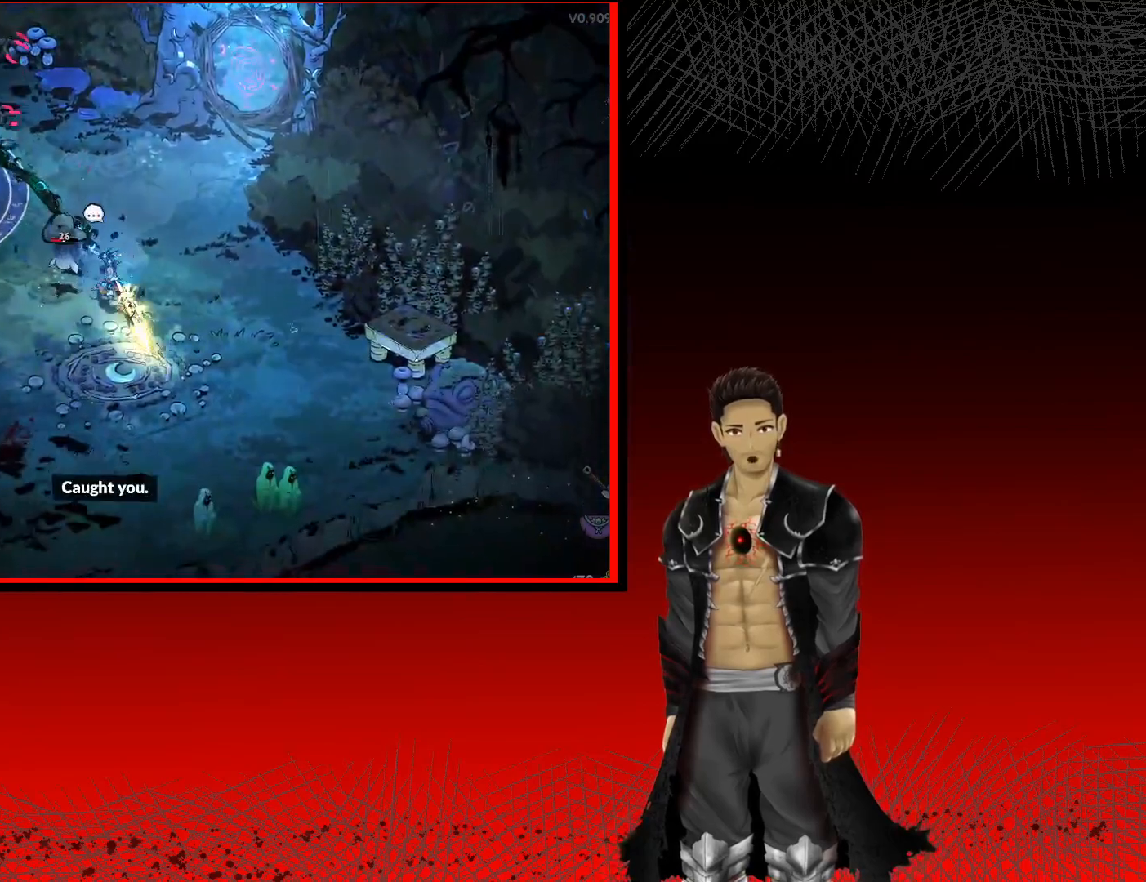
{"buttons": [], "left_stick": "up-left", "right_stick": "center", "events": [[67, "X", "down"], [183, "left_stick", "left"], [250, "X", "up"], [317, "left_stick", "up-left"], [333, "X", "down"], [483, "X", "up"]]}
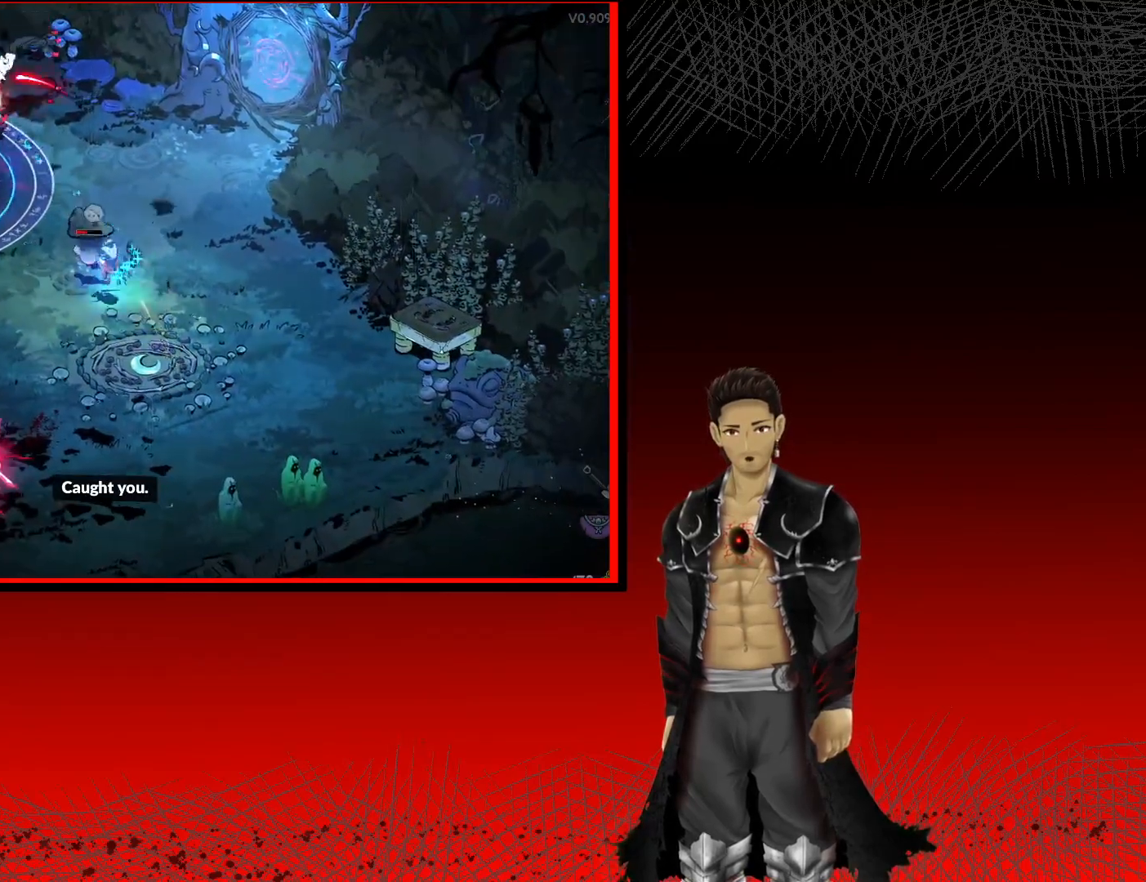
{"buttons": [], "left_stick": "up-left", "right_stick": "center", "events": [[50, "X", "down"], [200, "X", "up"]]}
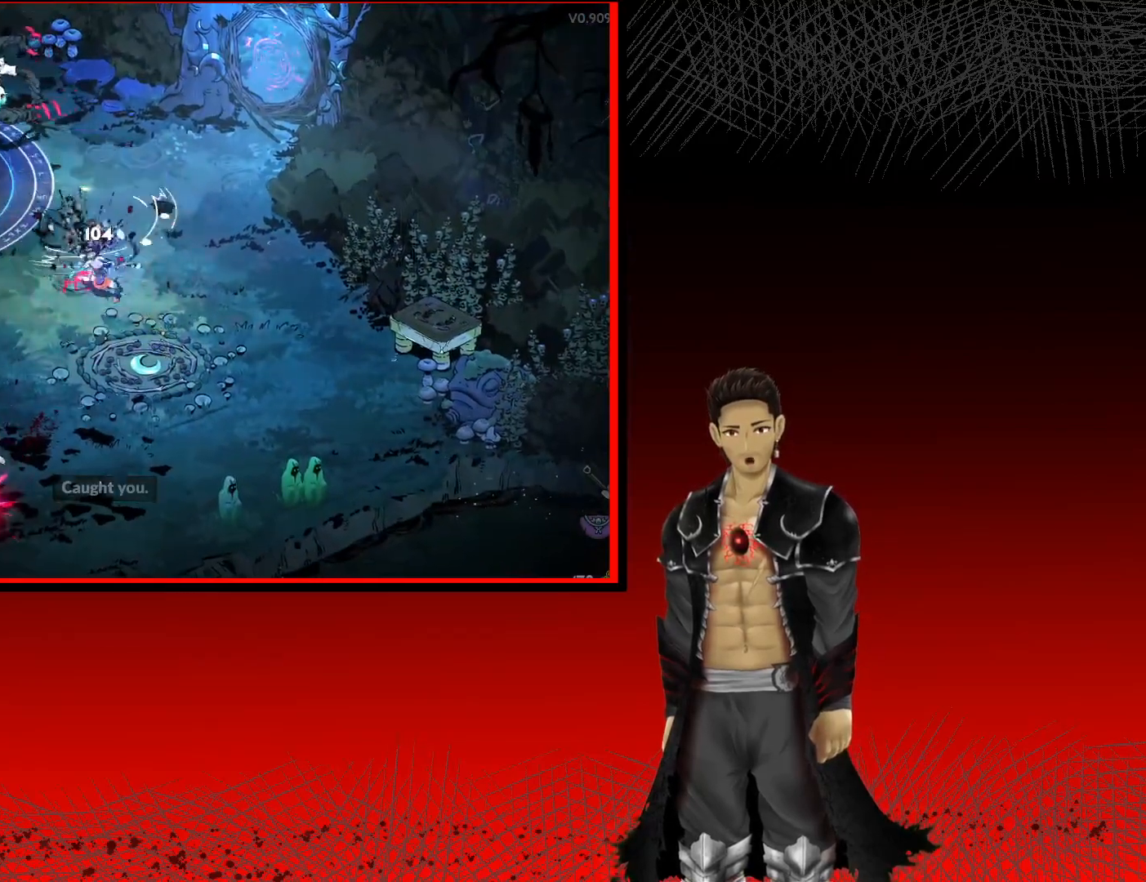
{"buttons": ["X"], "left_stick": "up-left", "right_stick": "center", "events": [[50, "A", "down"], [100, "X", "down"], [283, "X", "up"], [317, "A", "up"], [400, "X", "down"]]}
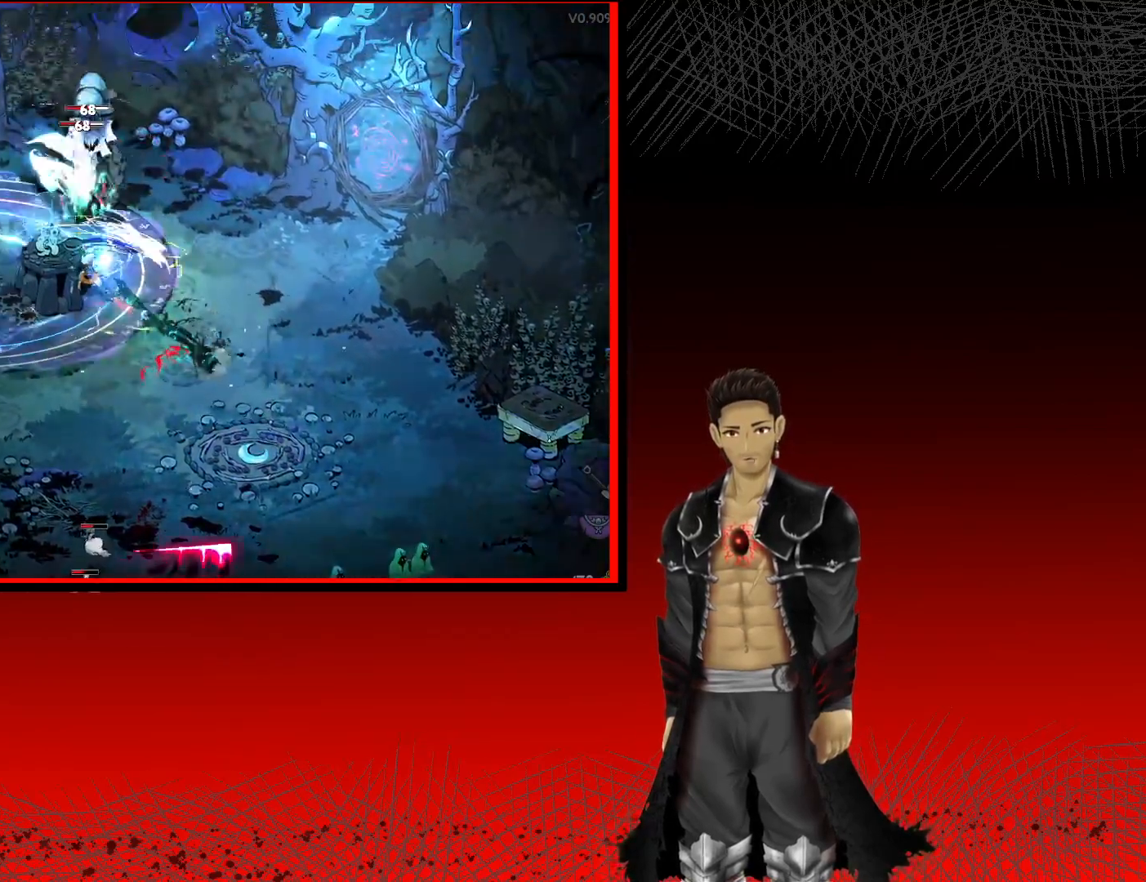
{"buttons": ["X"], "left_stick": "up", "right_stick": "center", "events": [[67, "X", "up"], [150, "X", "down"], [300, "X", "up"], [383, "X", "down"], [467, "left_stick", "up"]]}
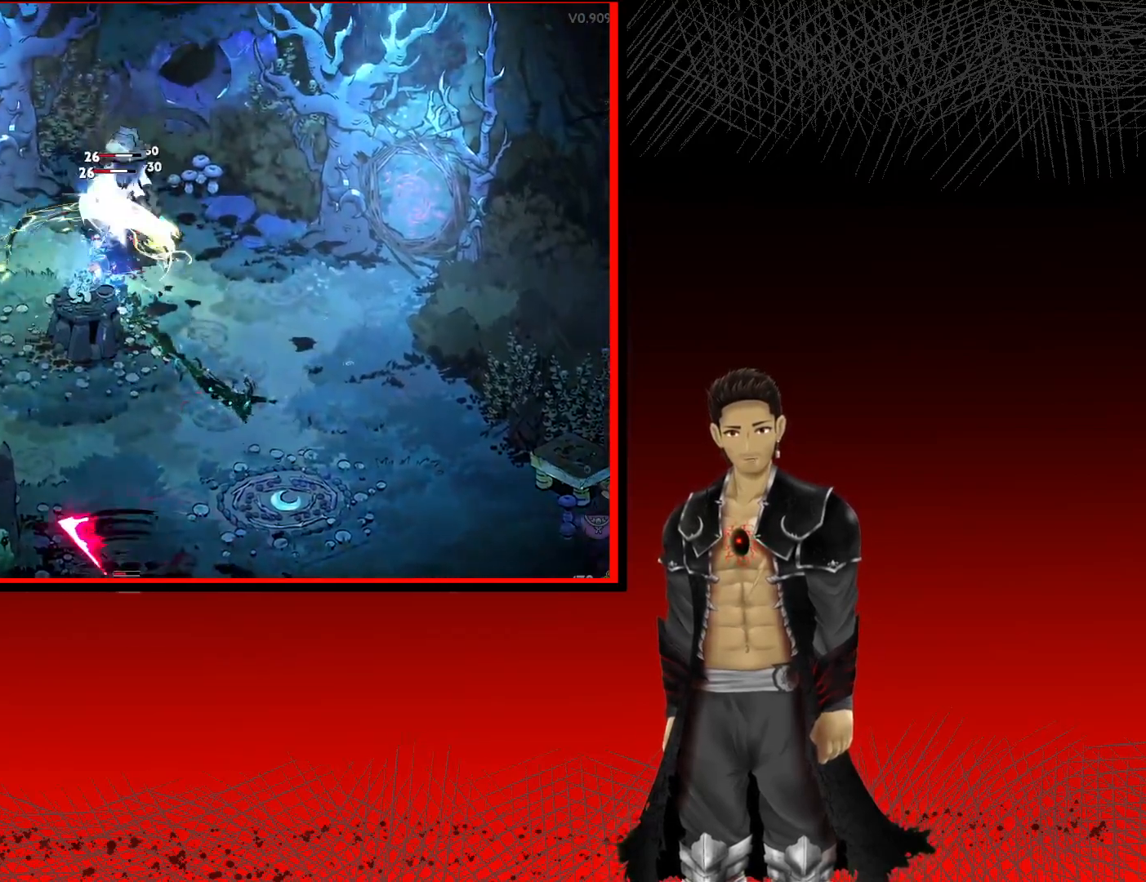
{"buttons": [], "left_stick": "up-right", "right_stick": "center", "events": [[17, "X", "up"], [117, "X", "down"], [133, "left_stick", "up-right"], [217, "X", "up"], [317, "X", "down"], [433, "X", "up"]]}
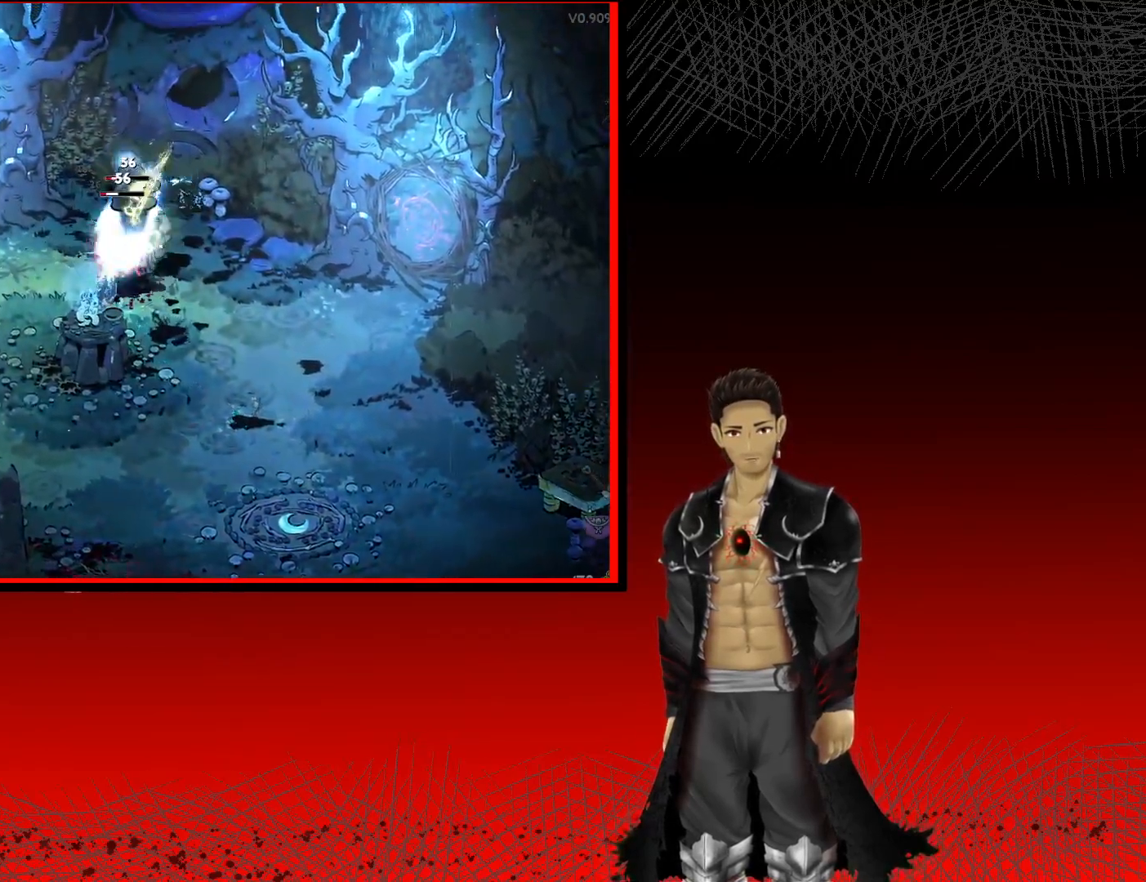
{"buttons": ["X"], "left_stick": "center", "right_stick": "center", "events": [[33, "X", "down"], [33, "left_stick", "center"], [167, "X", "up"], [250, "X", "down"], [367, "left_stick", "up-right"], [417, "X", "up"], [467, "left_stick", "center"], [500, "X", "down"]]}
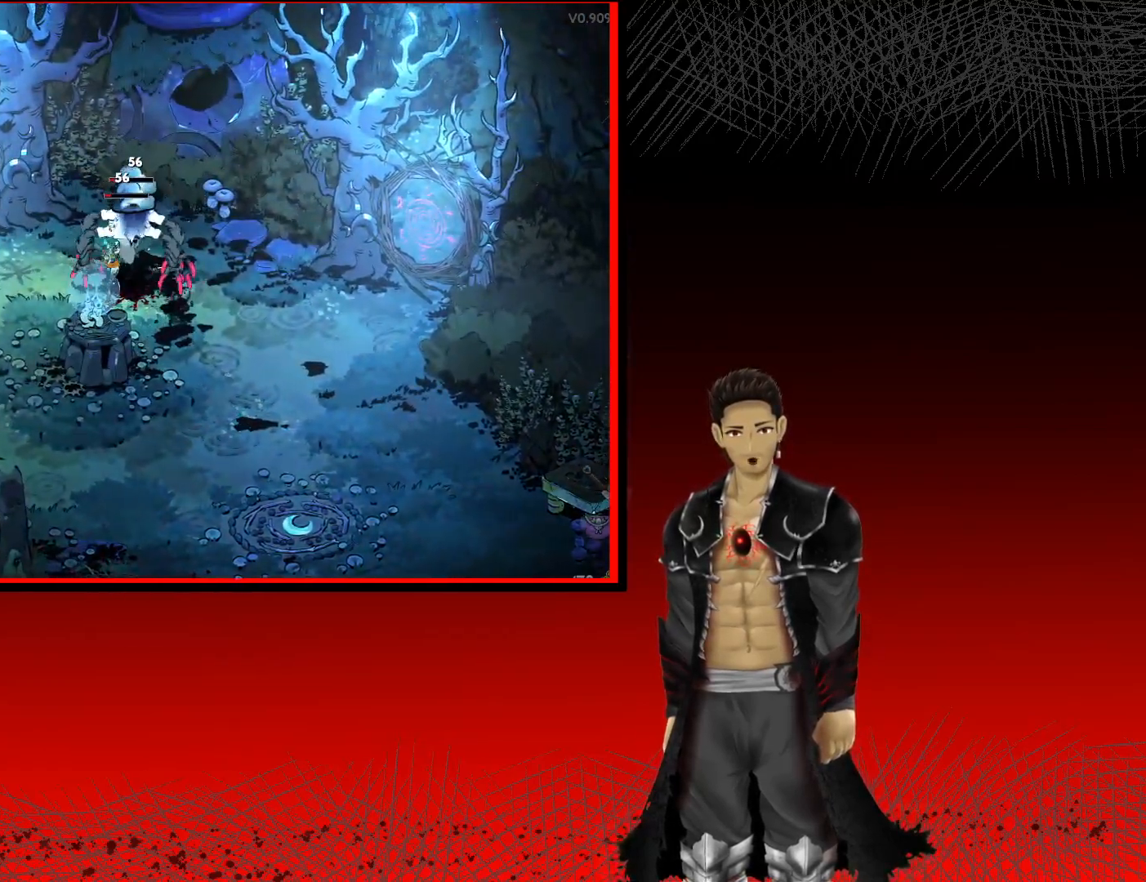
{"buttons": [], "left_stick": "down-right", "right_stick": "center", "events": [[150, "X", "up"], [150, "left_stick", "up-right"], [217, "left_stick", "right"], [317, "left_stick", "down-right"]]}
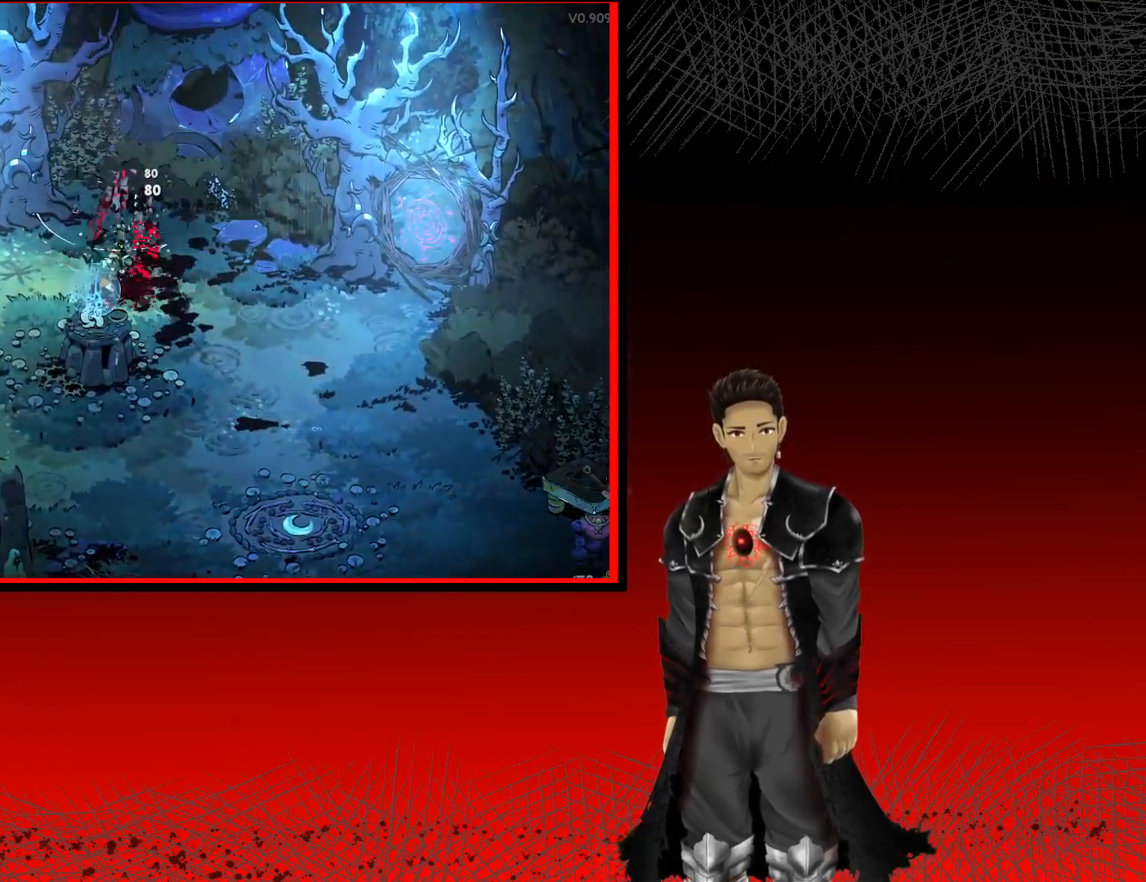
{"buttons": ["X"], "left_stick": "down", "right_stick": "center", "events": [[33, "A", "down"], [233, "left_stick", "down"], [317, "A", "up"], [500, "X", "down"]]}
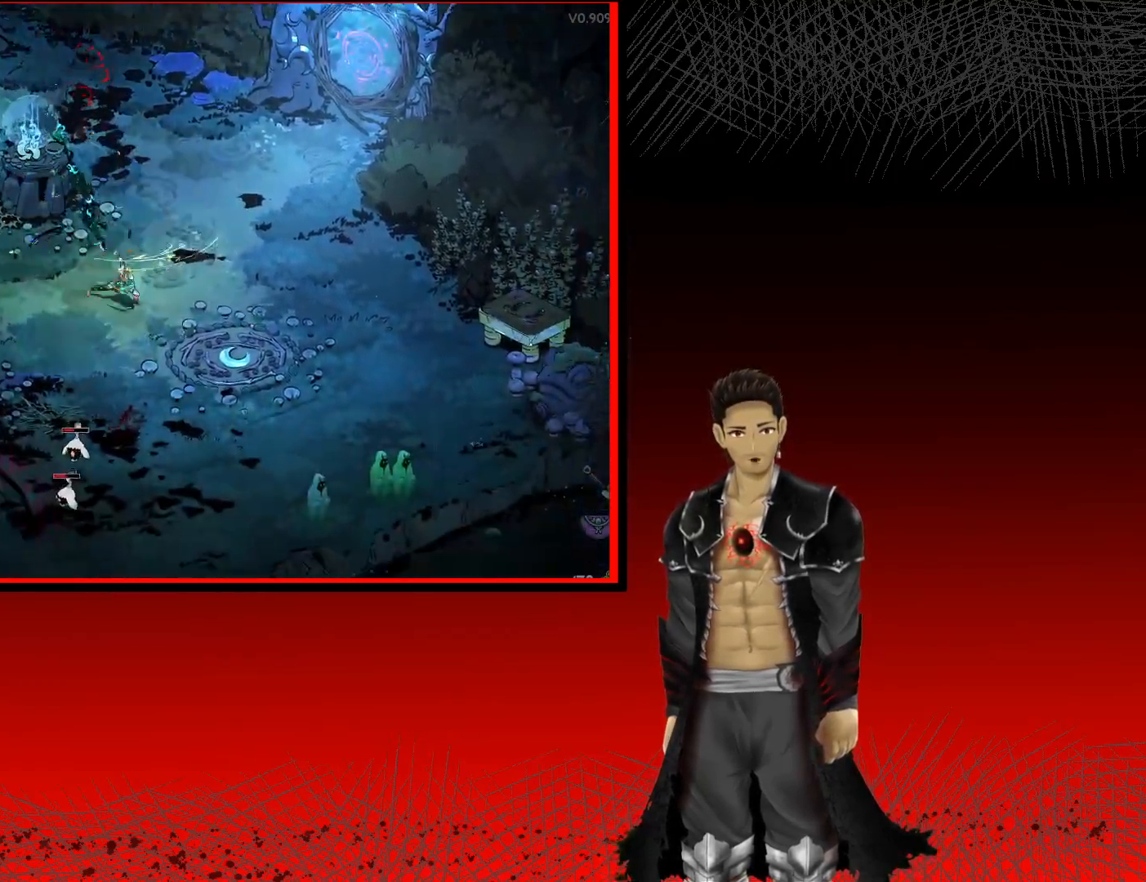
{"buttons": [], "left_stick": "down", "right_stick": "center", "events": [[133, "X", "up"], [317, "X", "down"], [483, "X", "up"]]}
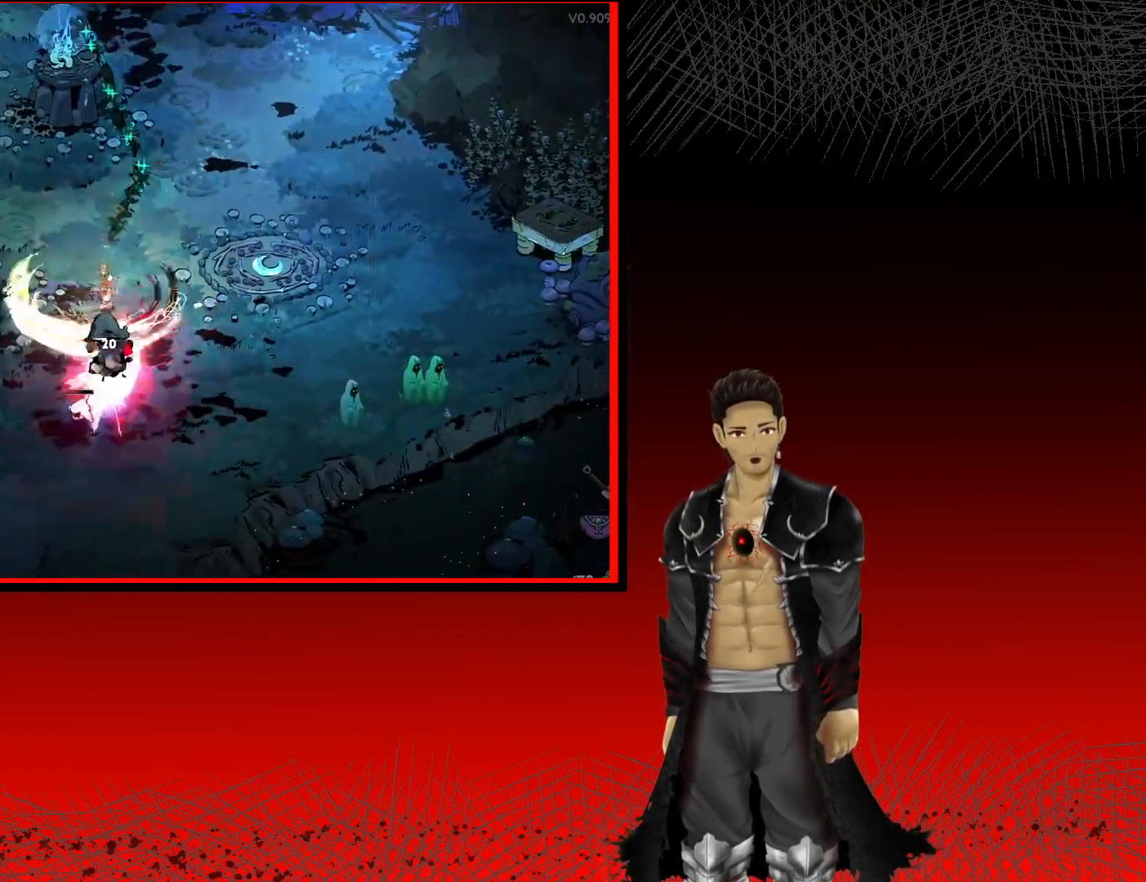
{"buttons": [], "left_stick": "down-left", "right_stick": "center", "events": [[167, "X", "down"], [333, "X", "up"], [333, "left_stick", "down-left"]]}
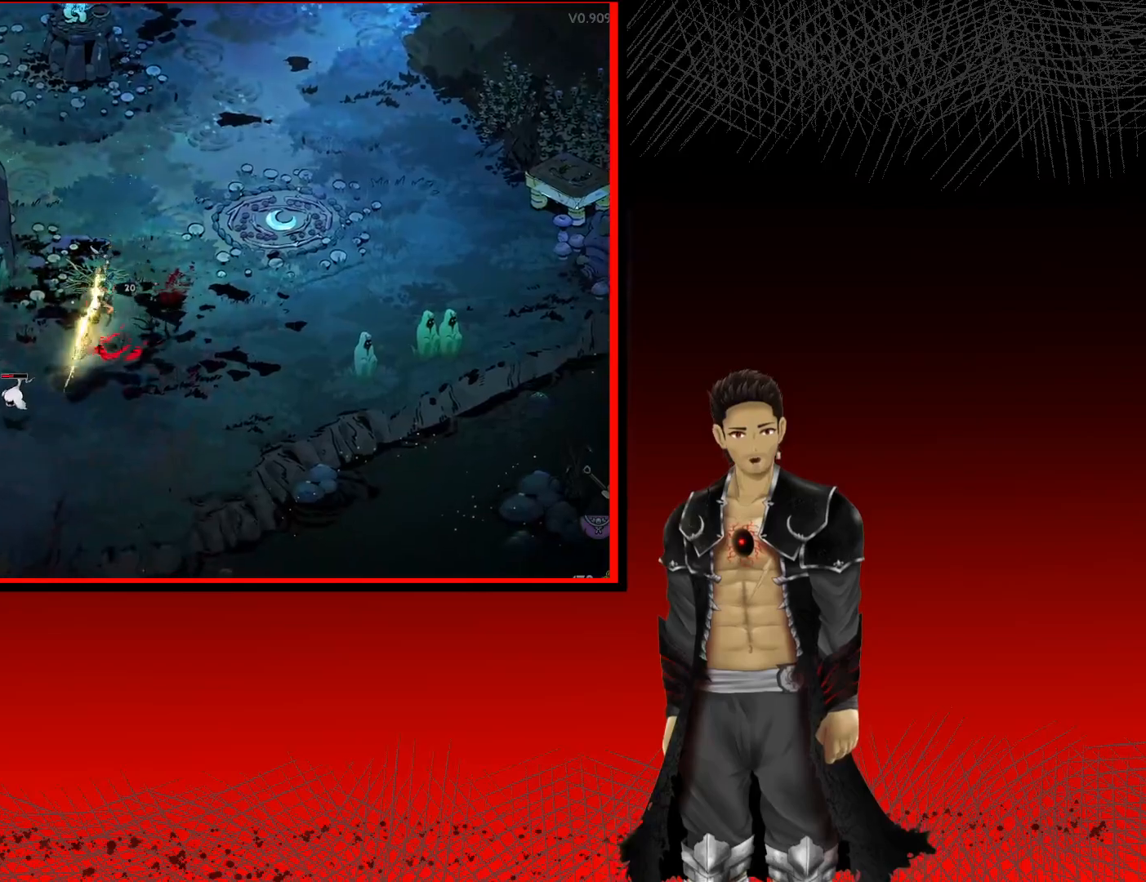
{"buttons": ["X"], "left_stick": "down-left", "right_stick": "center", "events": [[150, "X", "down"], [167, "A", "down"], [267, "X", "up"], [333, "A", "up"], [383, "X", "down"]]}
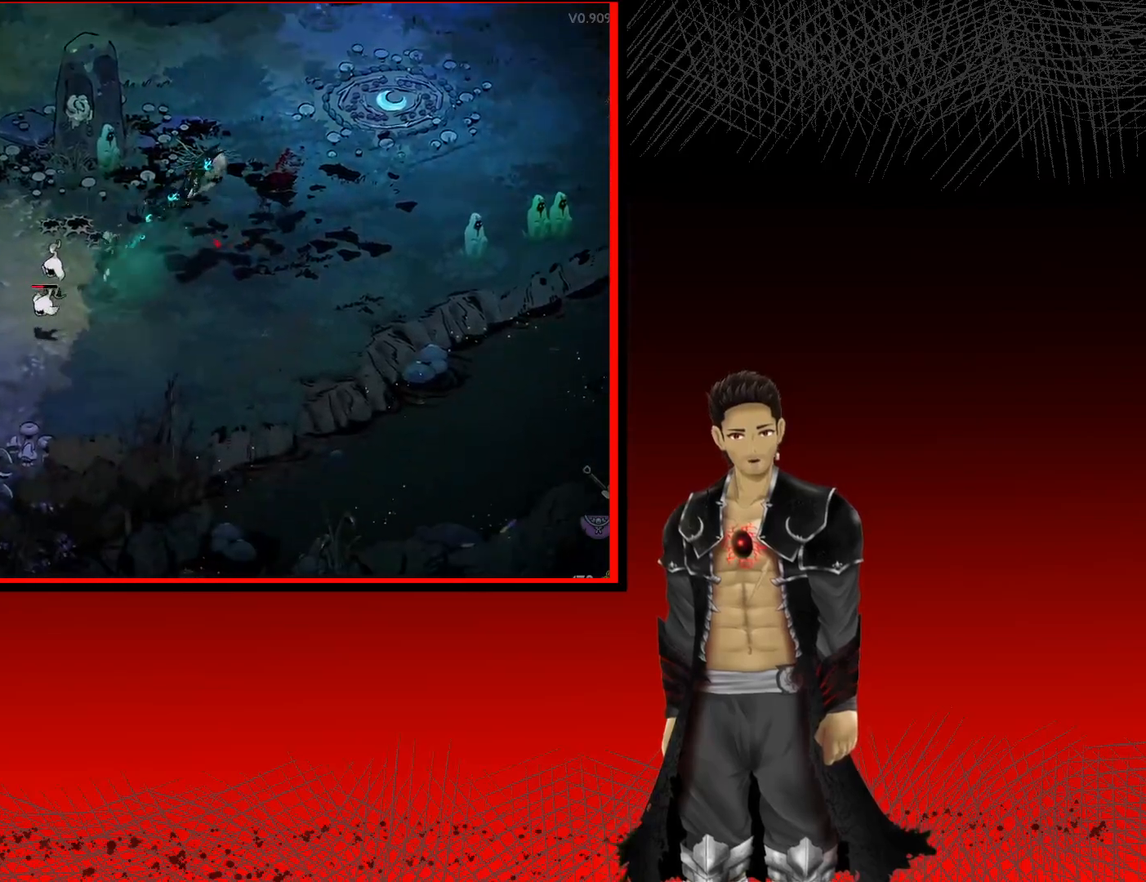
{"buttons": [], "left_stick": "left", "right_stick": "center", "events": [[33, "X", "up"], [33, "left_stick", "left"]]}
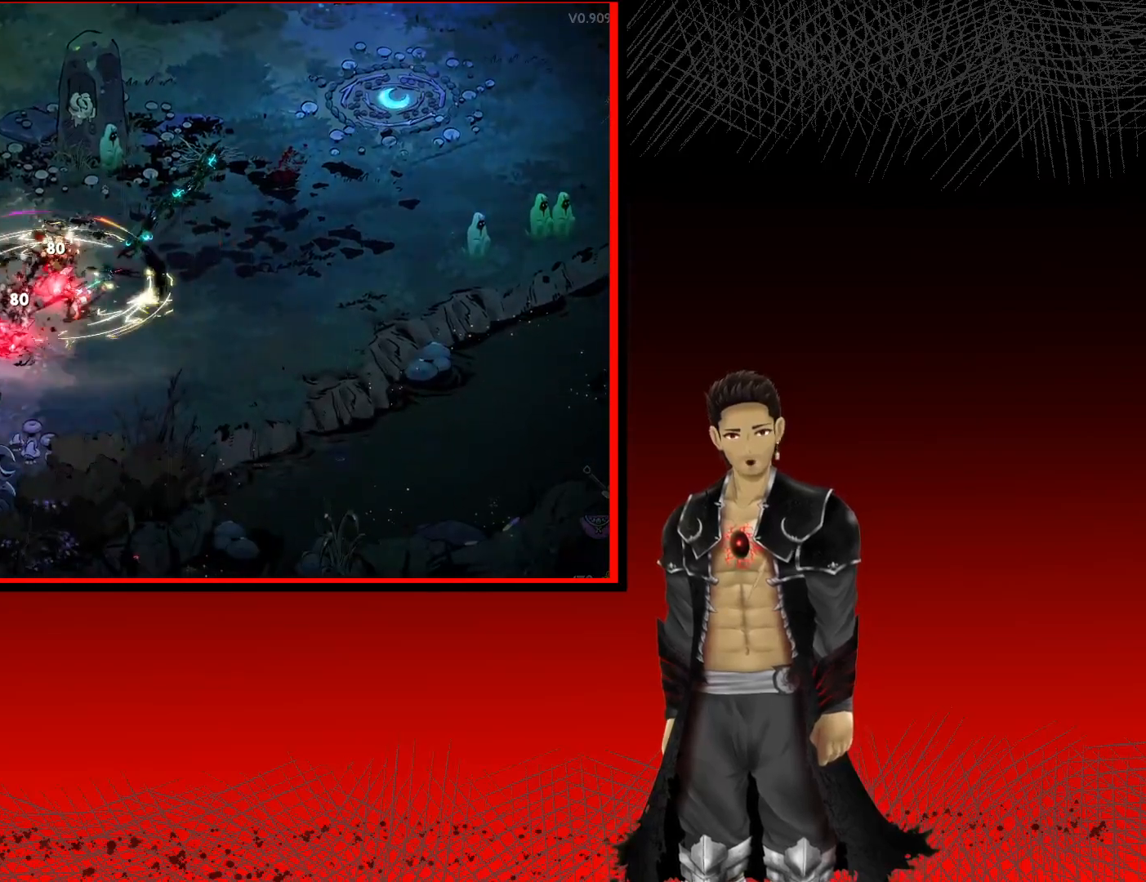
{"buttons": [], "left_stick": "up-right", "right_stick": "center", "events": [[267, "left_stick", "up"], [350, "left_stick", "up-right"]]}
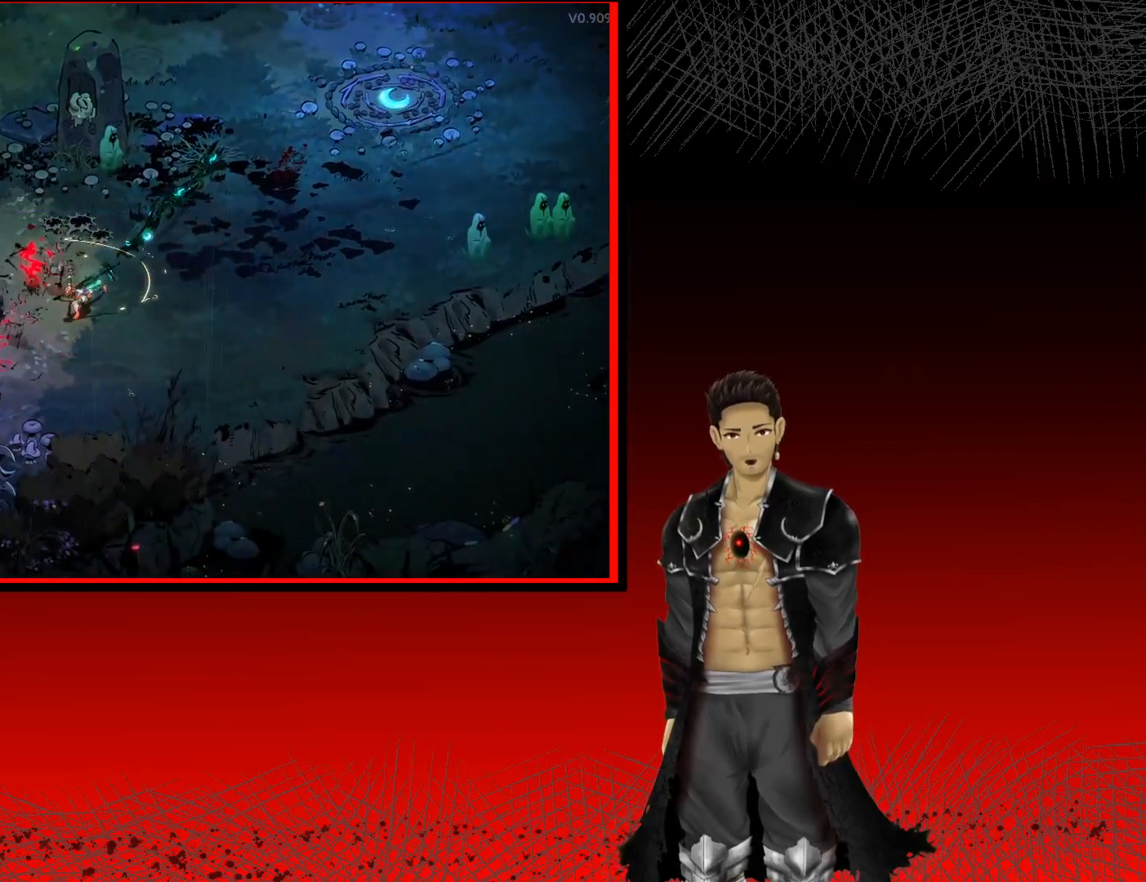
{"buttons": [], "left_stick": "up-right", "right_stick": "center", "events": [[167, "left_stick", "center"], [317, "R1", "down"], [483, "R1", "up"], [500, "left_stick", "up-right"]]}
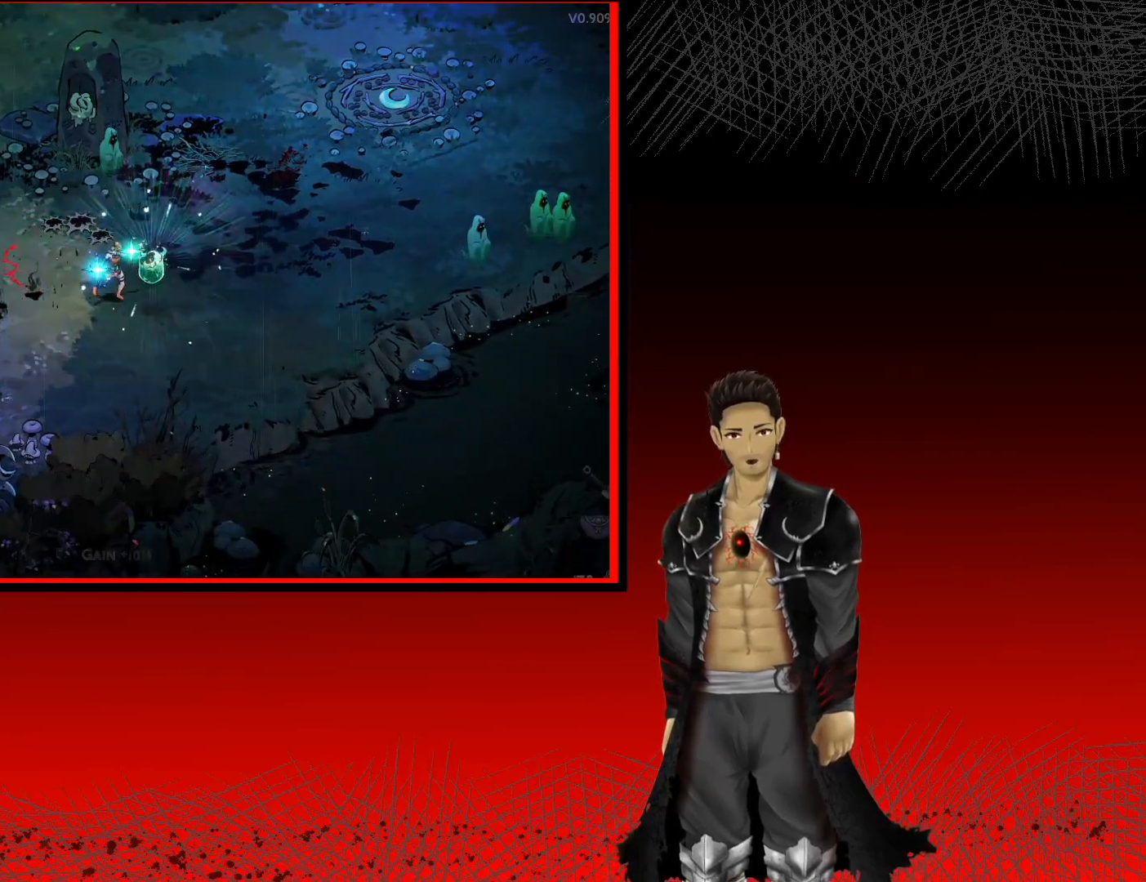
{"buttons": [], "left_stick": "center", "right_stick": "center", "events": [[200, "left_stick", "center"]]}
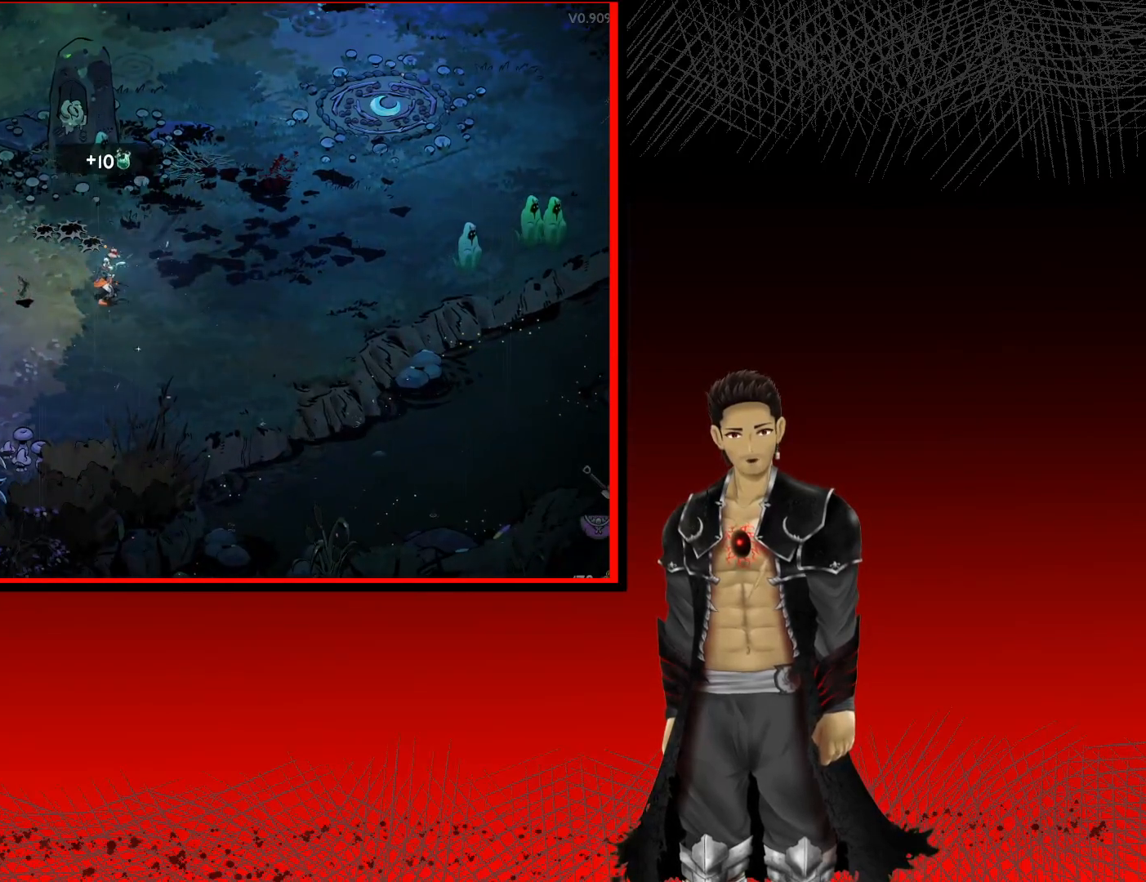
{"buttons": [], "left_stick": "up-right", "right_stick": "center", "events": [[17, "left_stick", "up-right"]]}
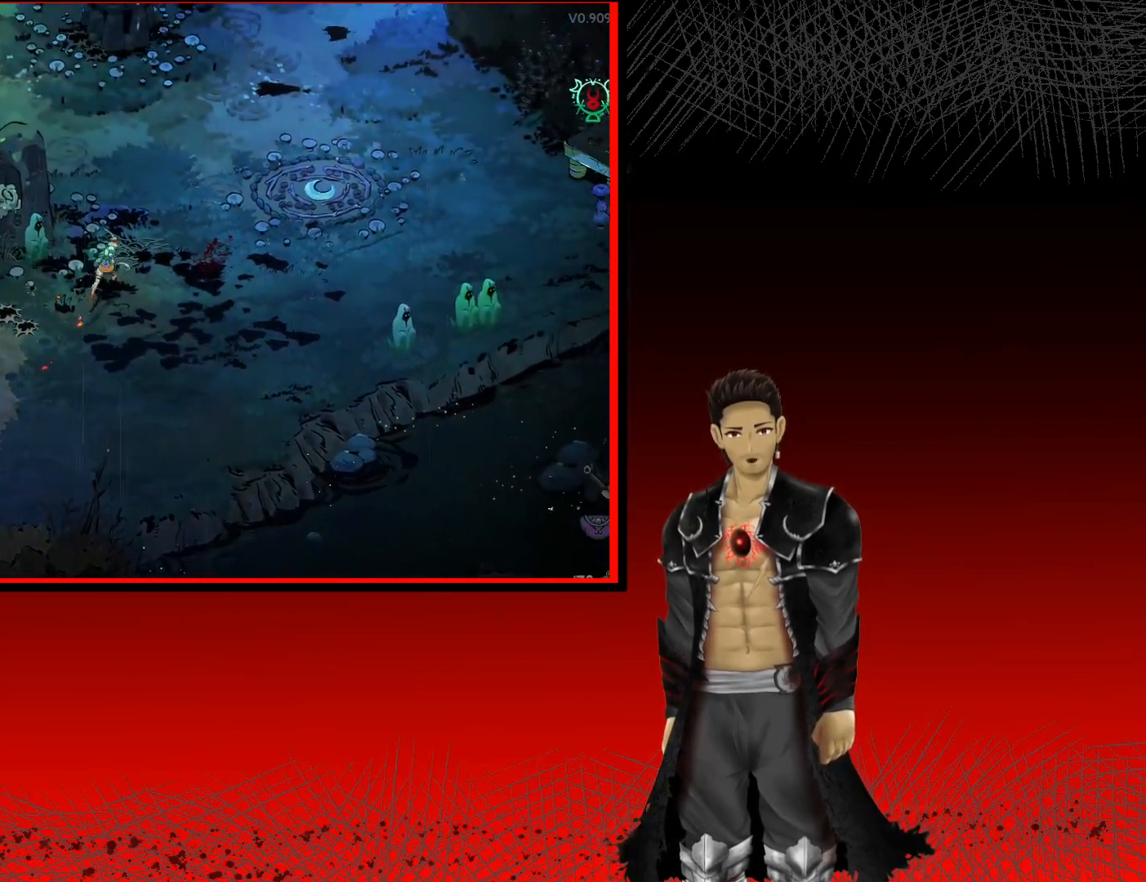
{"buttons": [], "left_stick": "up-right", "right_stick": "center", "events": []}
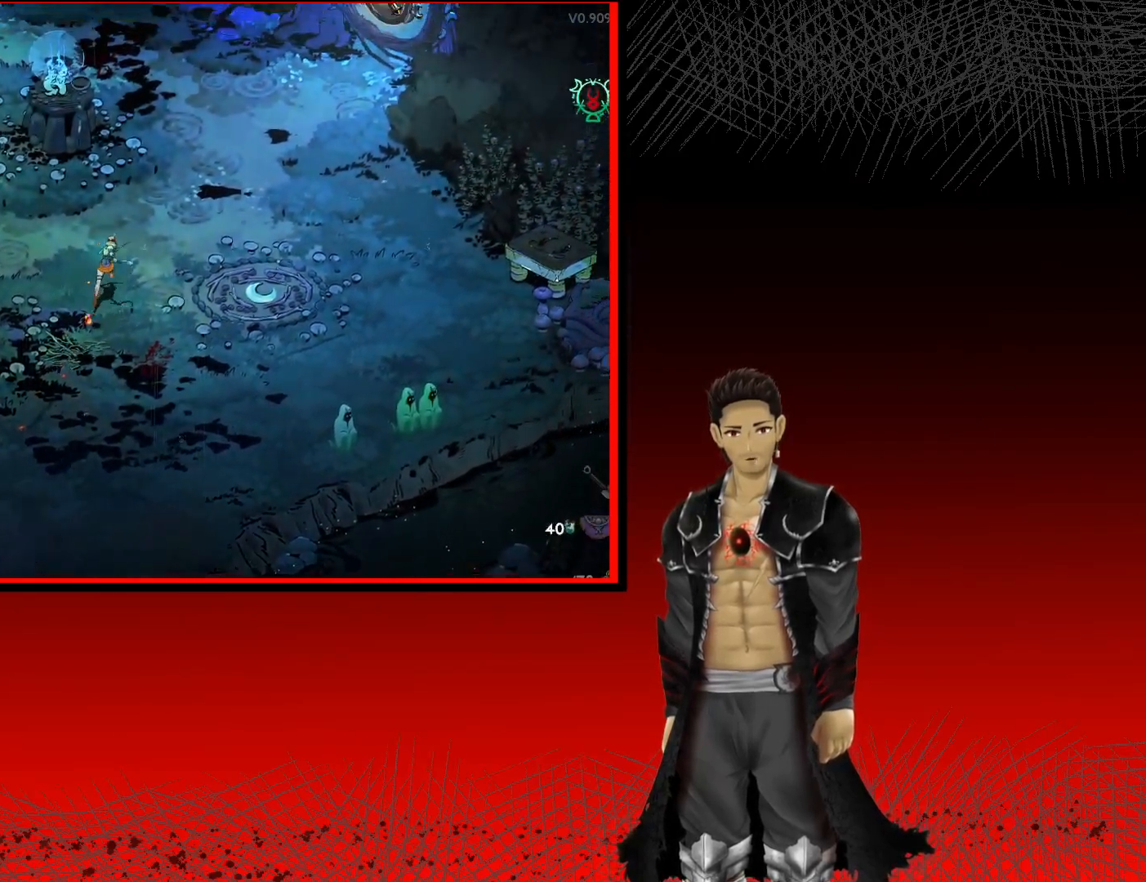
{"buttons": [], "left_stick": "up", "right_stick": "center", "events": [[350, "left_stick", "up"]]}
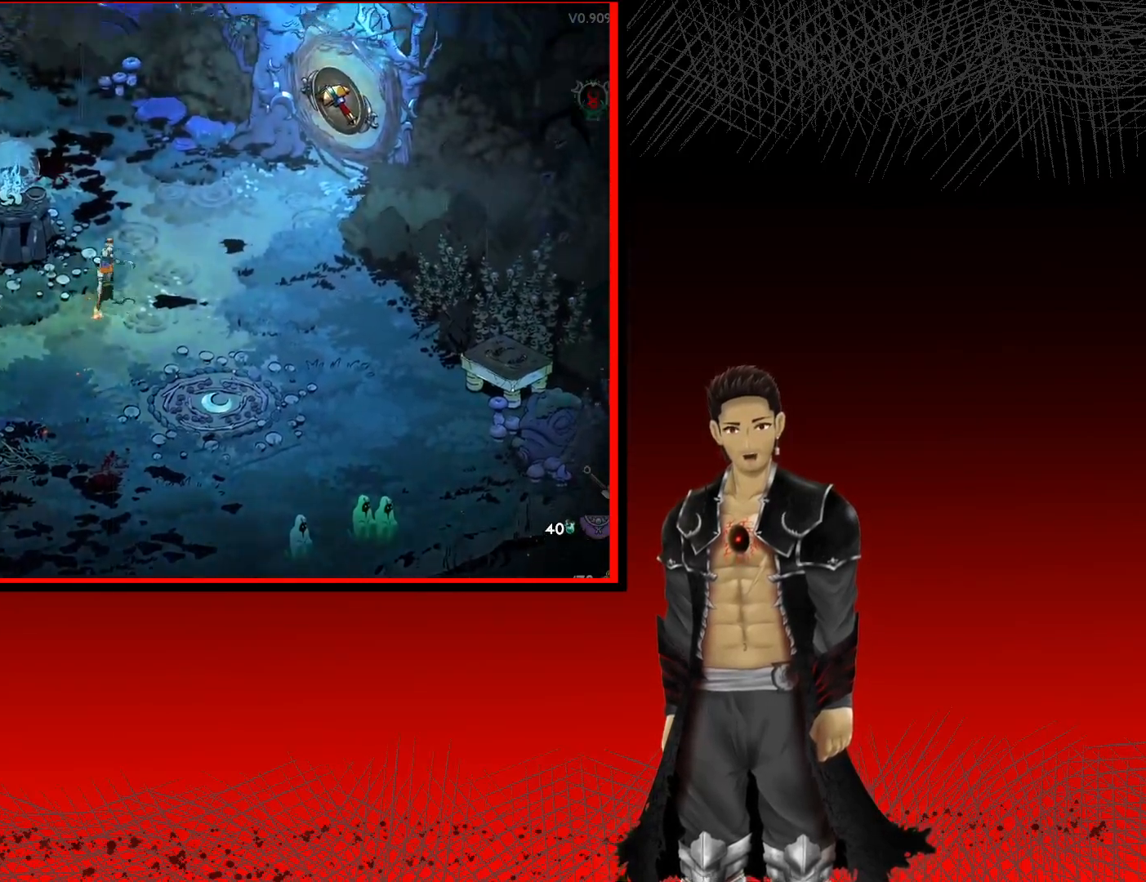
{"buttons": [], "left_stick": "center", "right_stick": "center", "events": [[350, "left_stick", "center"]]}
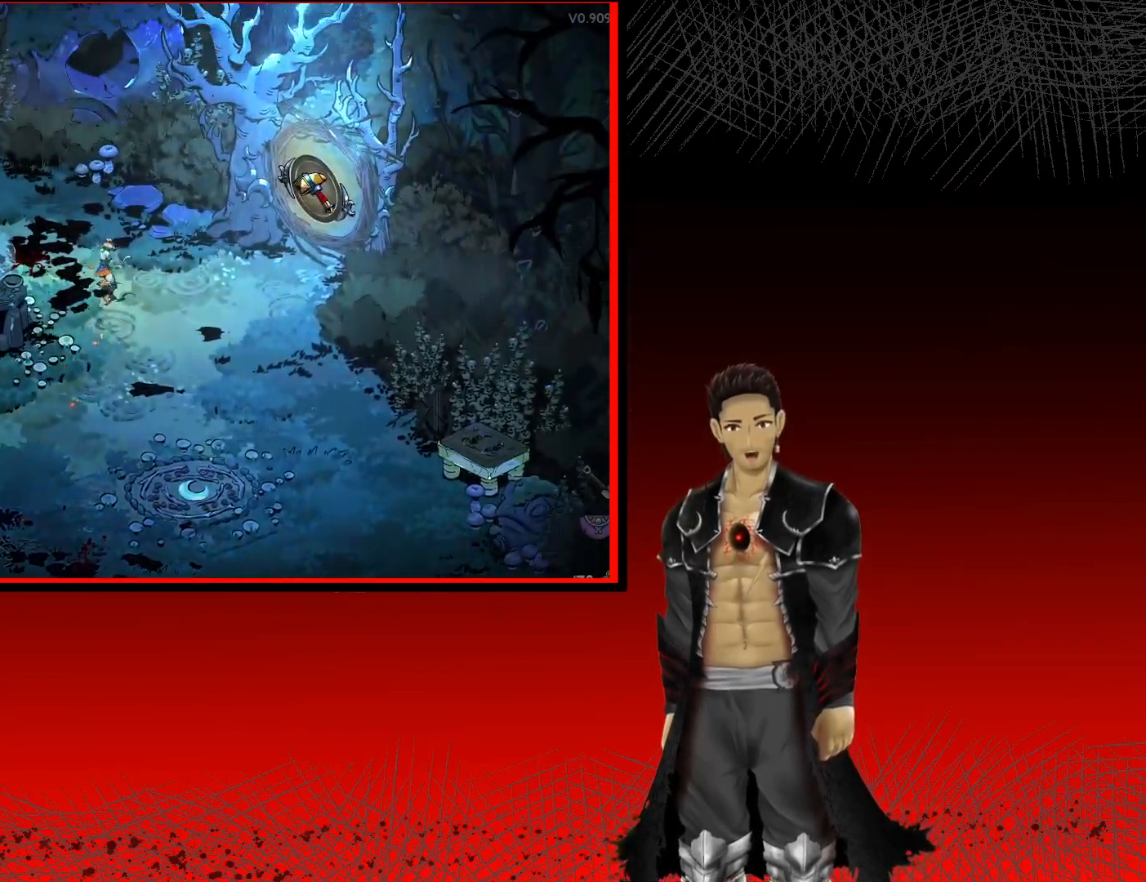
{"buttons": [], "left_stick": "center", "right_stick": "center", "events": []}
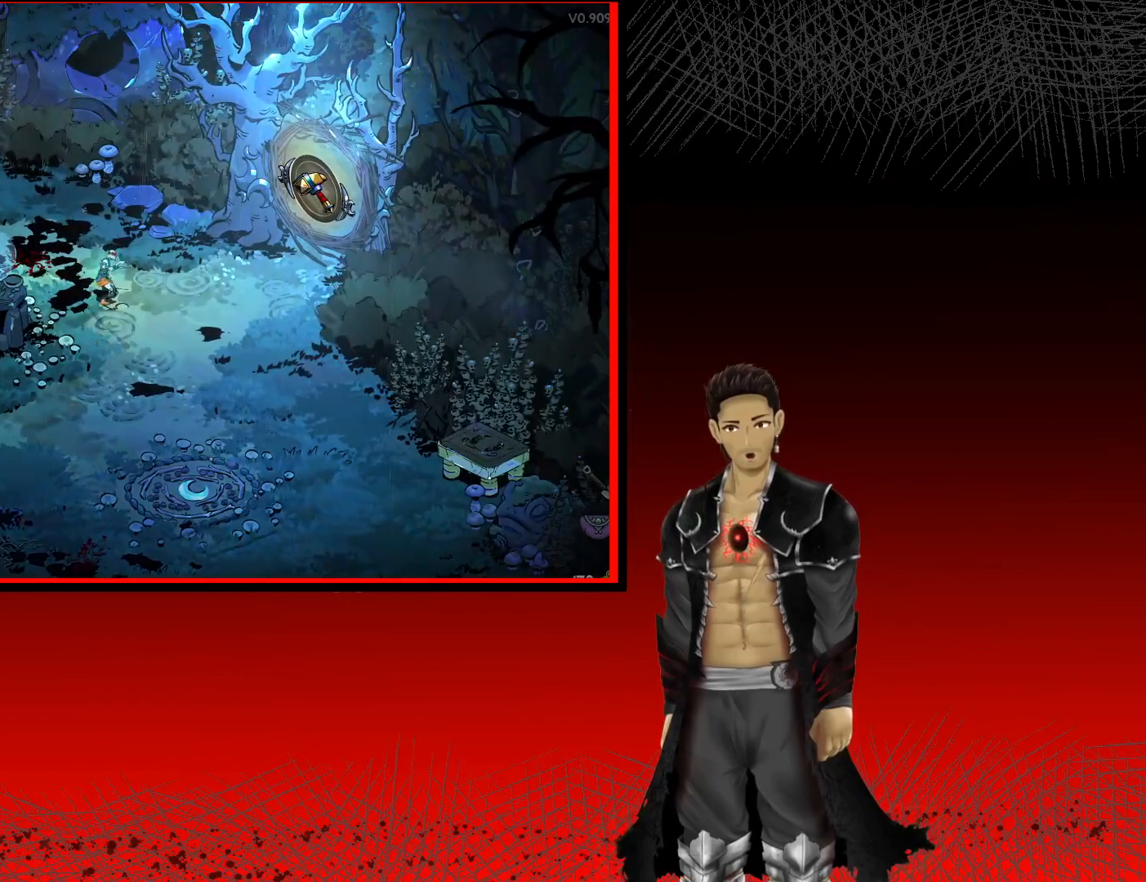
{"buttons": [], "left_stick": "center", "right_stick": "center", "events": []}
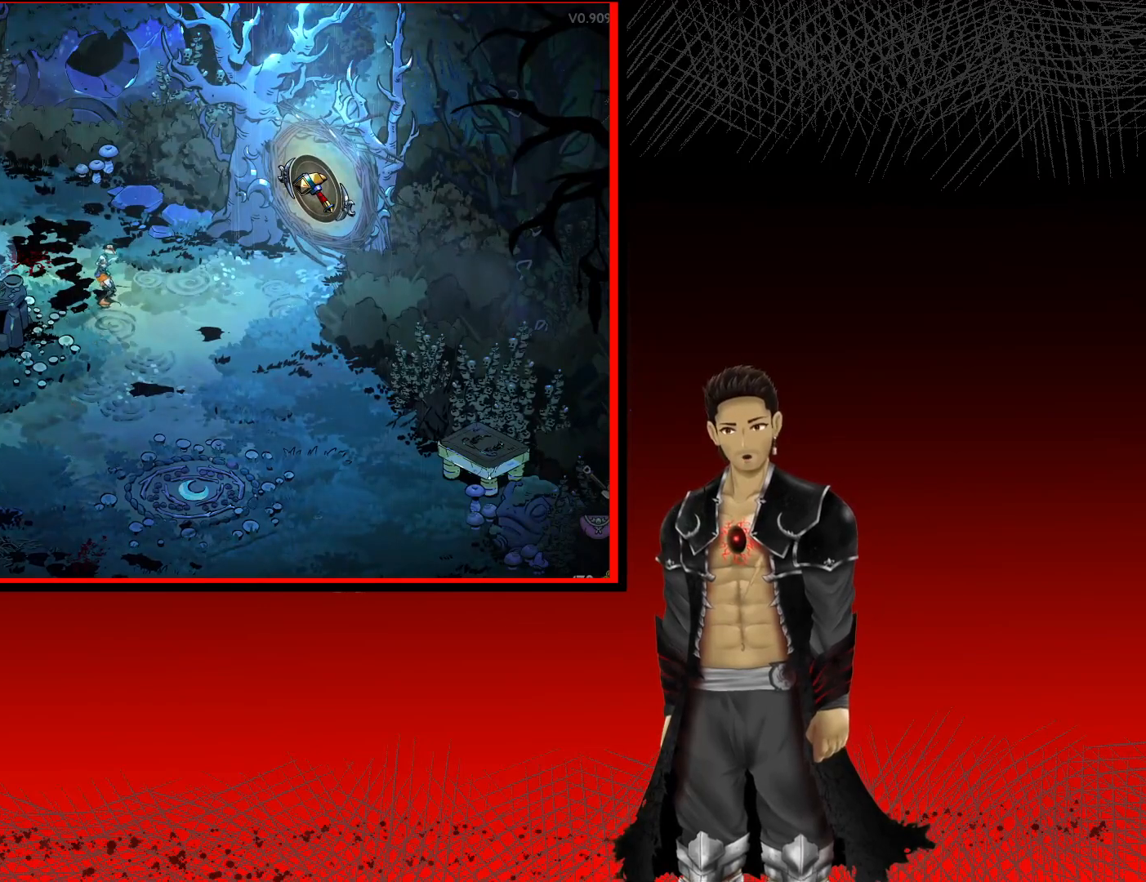
{"buttons": [], "left_stick": "up-left", "right_stick": "center", "events": [[417, "left_stick", "up-left"]]}
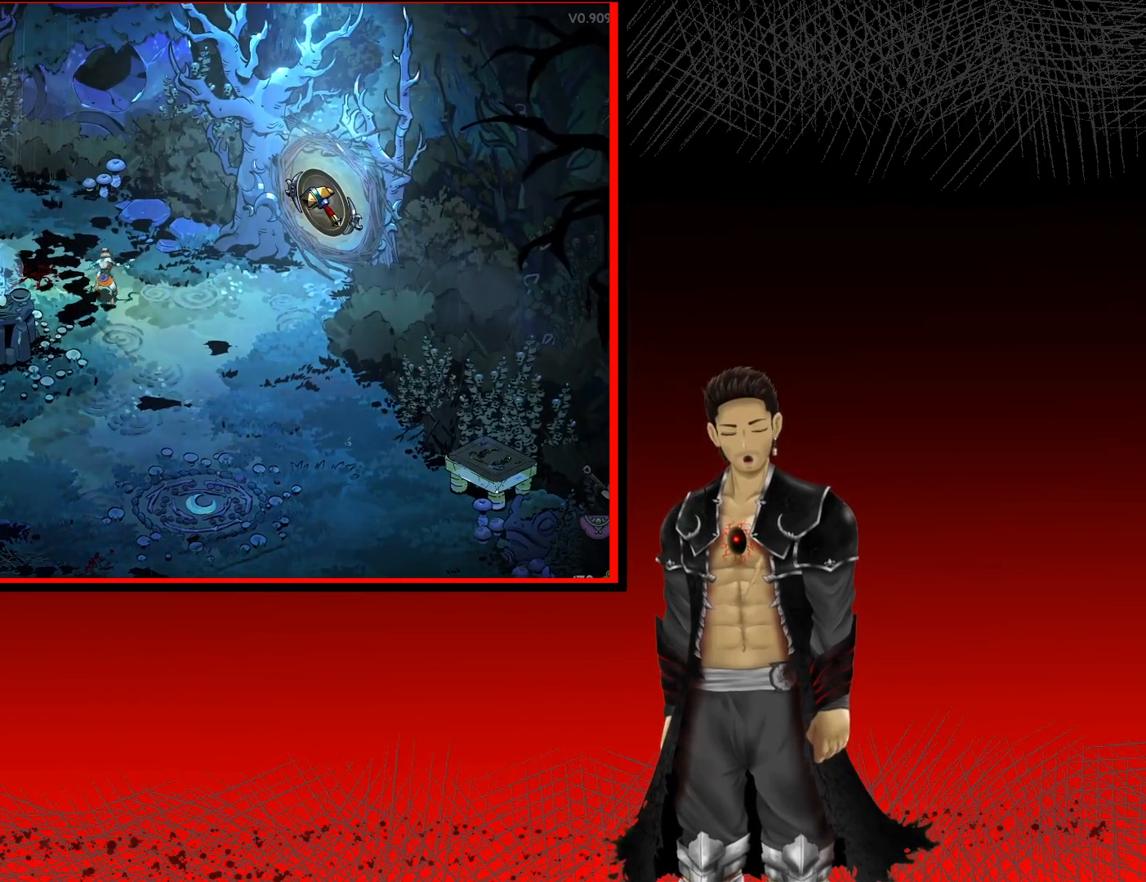
{"buttons": [], "left_stick": "left", "right_stick": "center", "events": [[233, "left_stick", "left"]]}
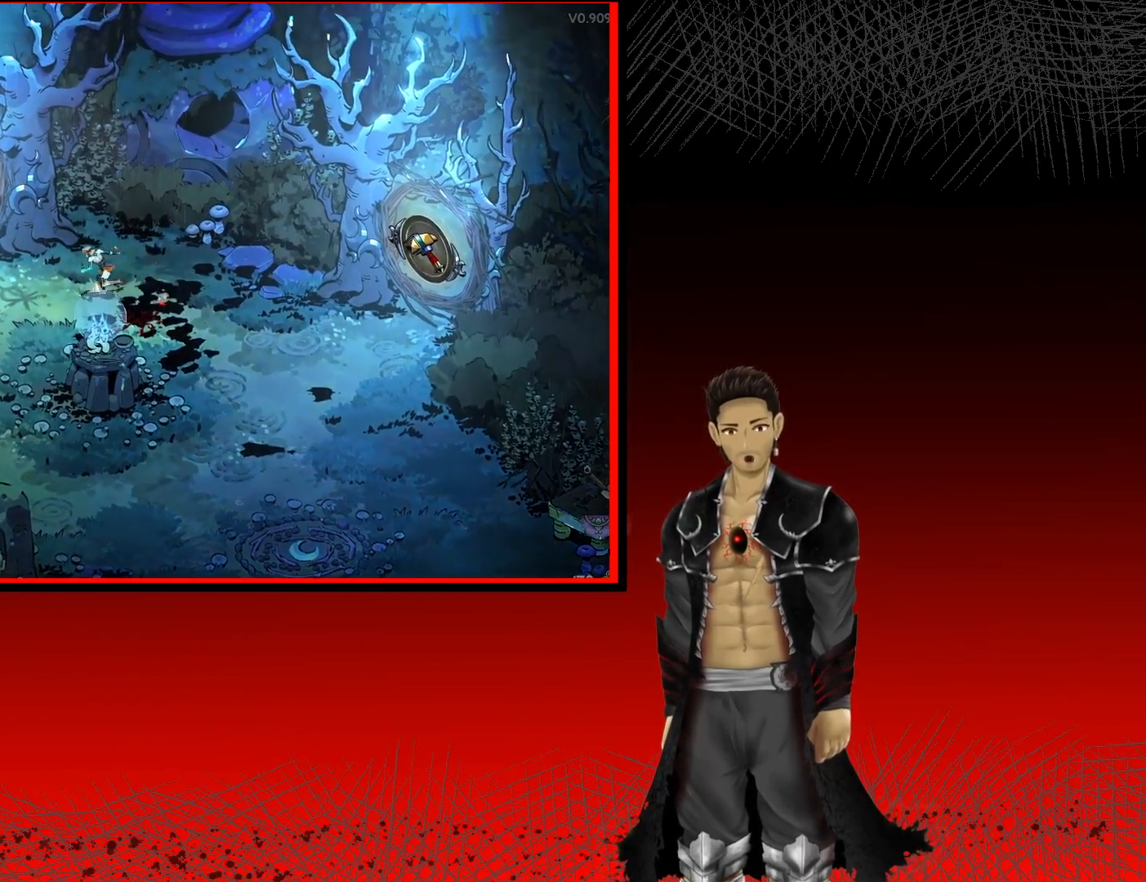
{"buttons": [], "left_stick": "center", "right_stick": "center", "events": [[300, "left_stick", "center"]]}
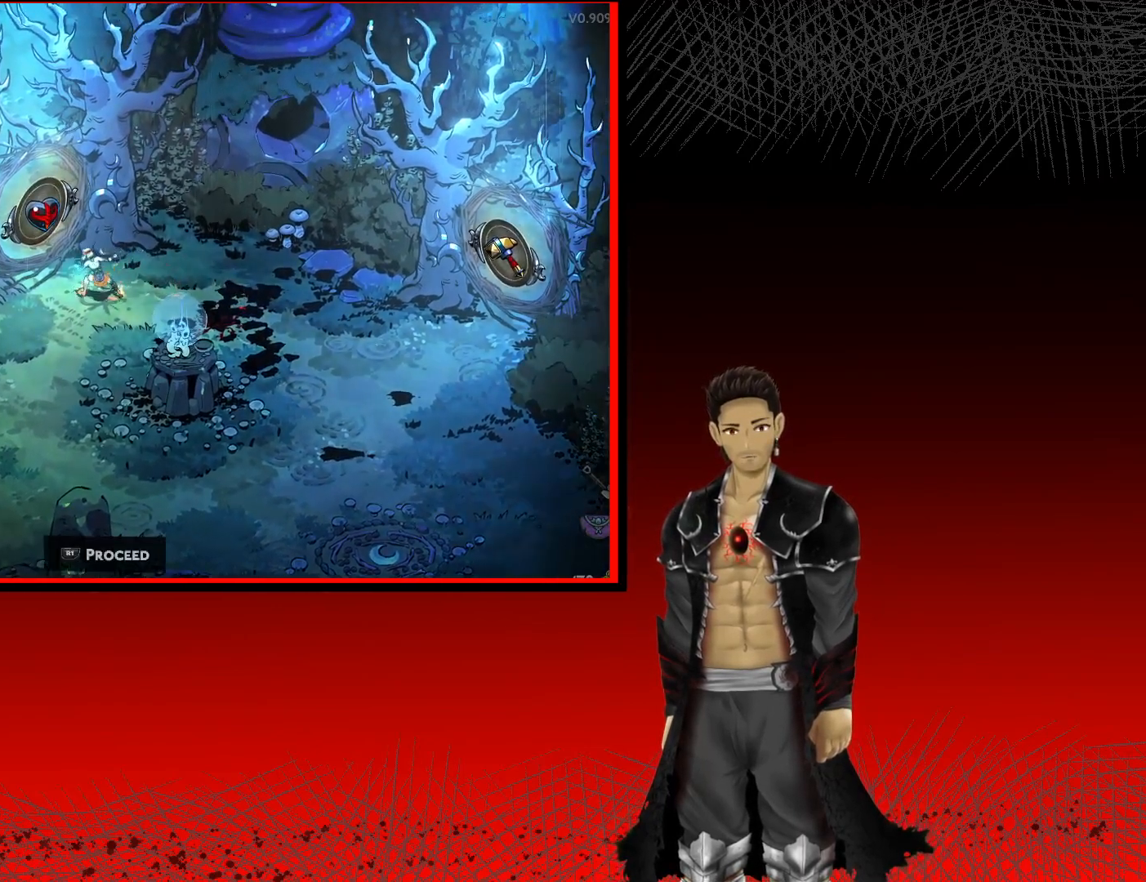
{"buttons": [], "left_stick": "up-left", "right_stick": "center", "events": [[133, "left_stick", "up-left"], [317, "R1", "down"], [467, "R1", "up"]]}
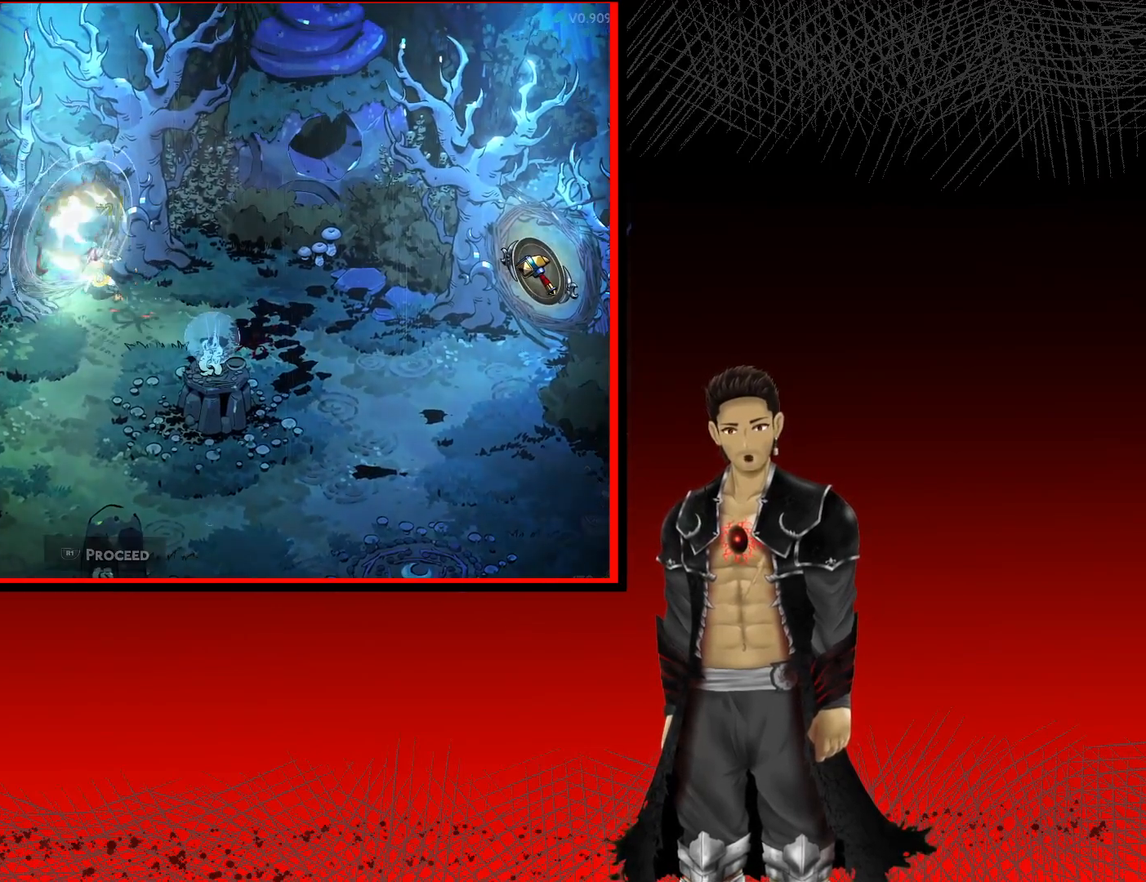
{"buttons": [], "left_stick": "center", "right_stick": "center", "events": [[100, "left_stick", "center"]]}